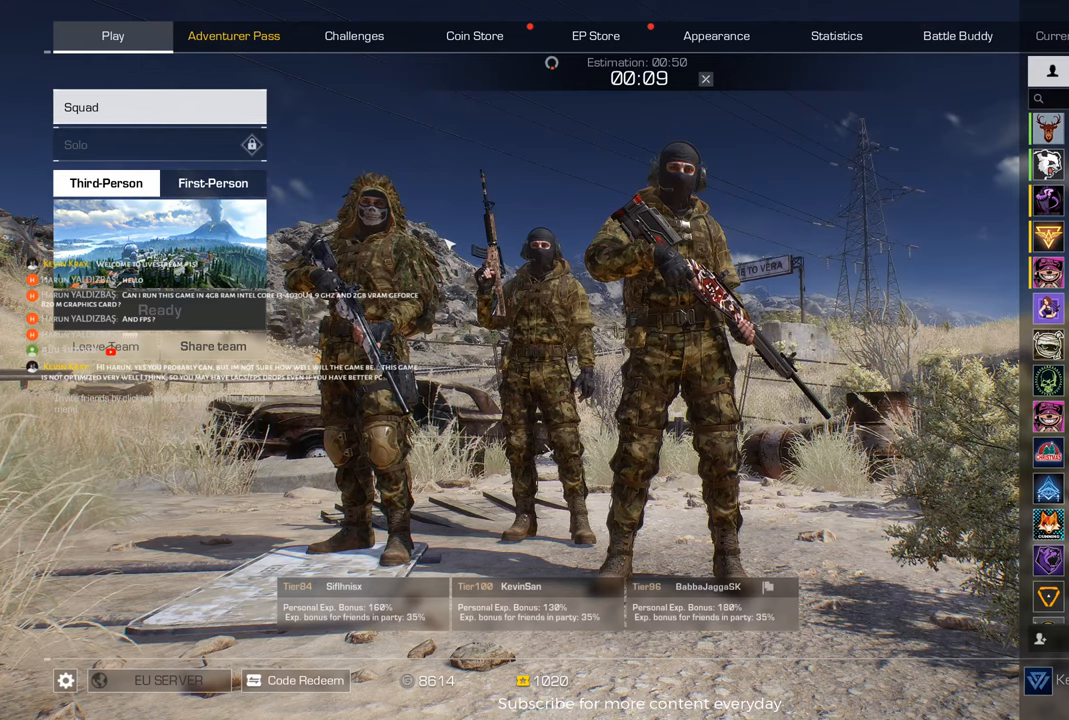
Gameplay with keyboard and mouse; each line is a JSON object with the keys held at the frame after it. "events" lists presses ("down") and releases ("up") of "1", "2", "3", "4", "5", "a", "alt", "c", "caps_lock", "ctrl", "d", "e", "f", "g", "q", "r", "s", "shift", "space", "t", "tab", "v", "w", "x" and "z" between this image and that frame as [ms after this image, input, new state], when the widget could be followed in between. No other keys are recorded. Mouse buttons are not recorded. Not read: mouse_move.
{"keys": [], "events": [[150, "alt", "down"], [150, "tab", "down"], [300, "alt", "up"], [300, "tab", "up"]]}
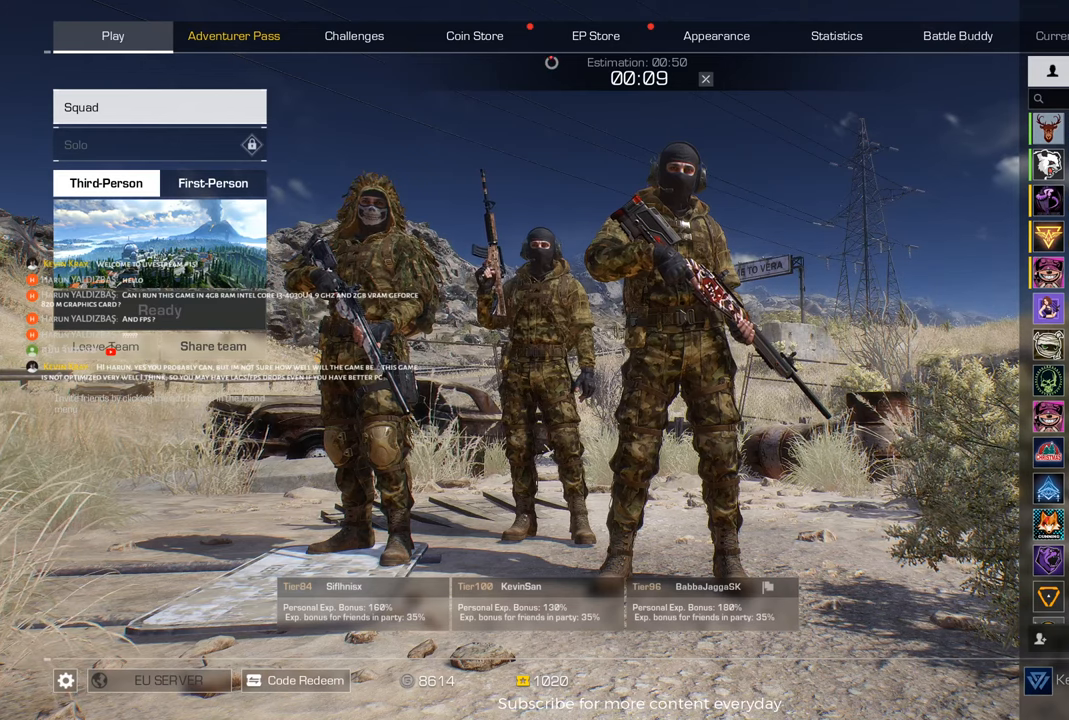
{"keys": [], "events": []}
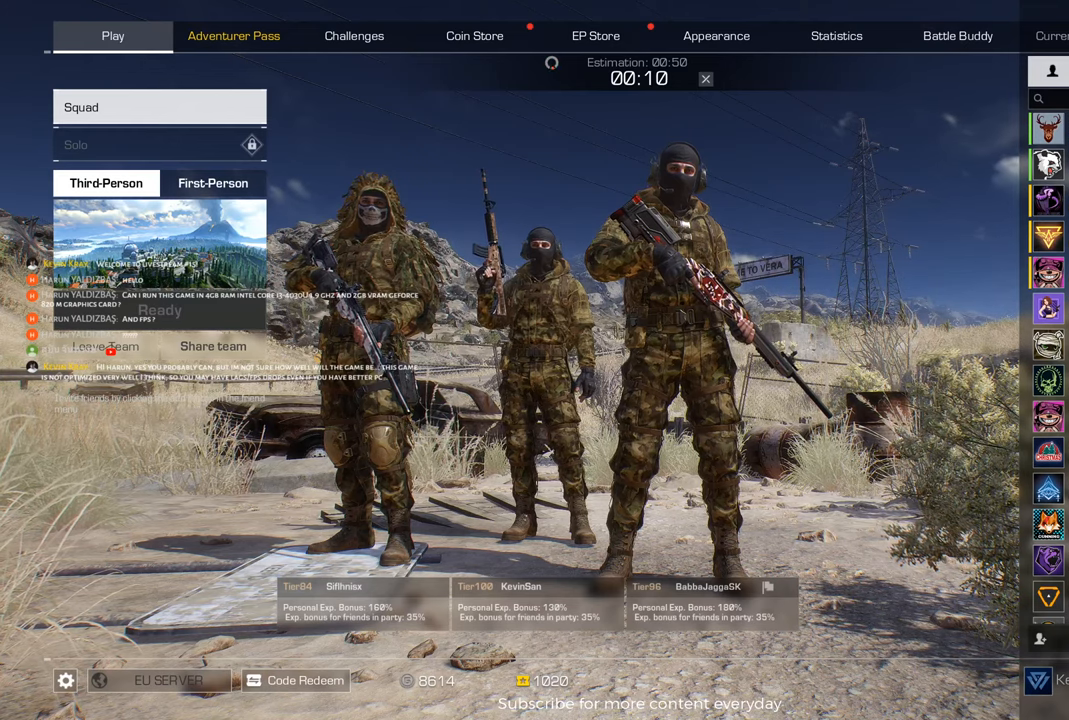
{"keys": [], "events": []}
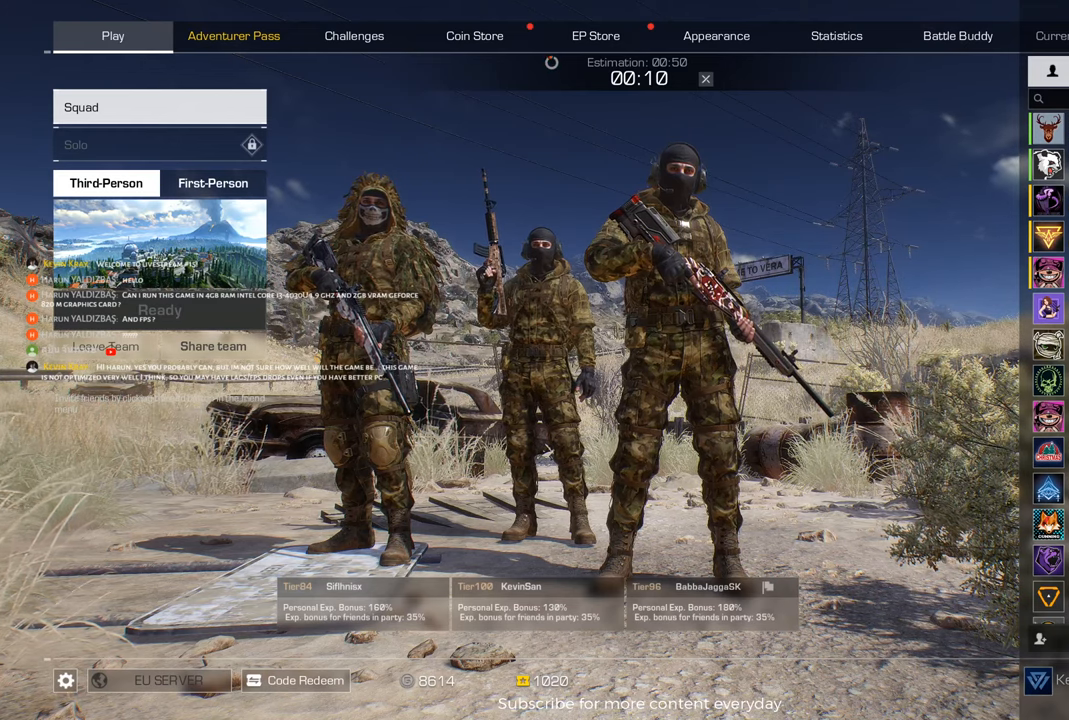
{"keys": [], "events": []}
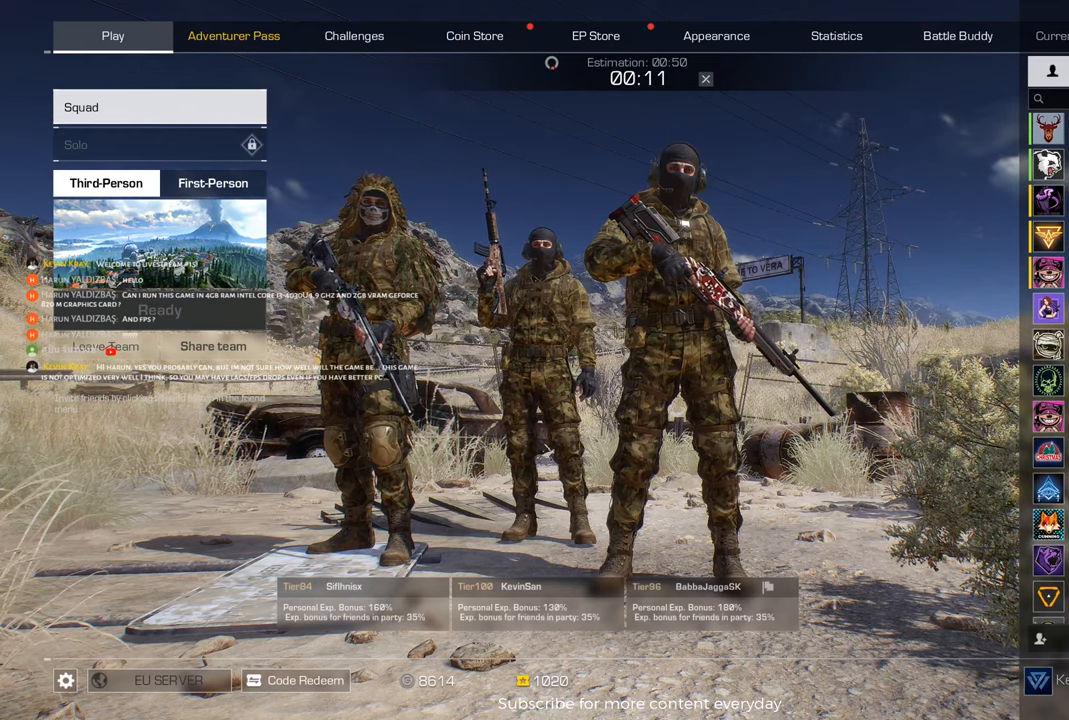
{"keys": [], "events": []}
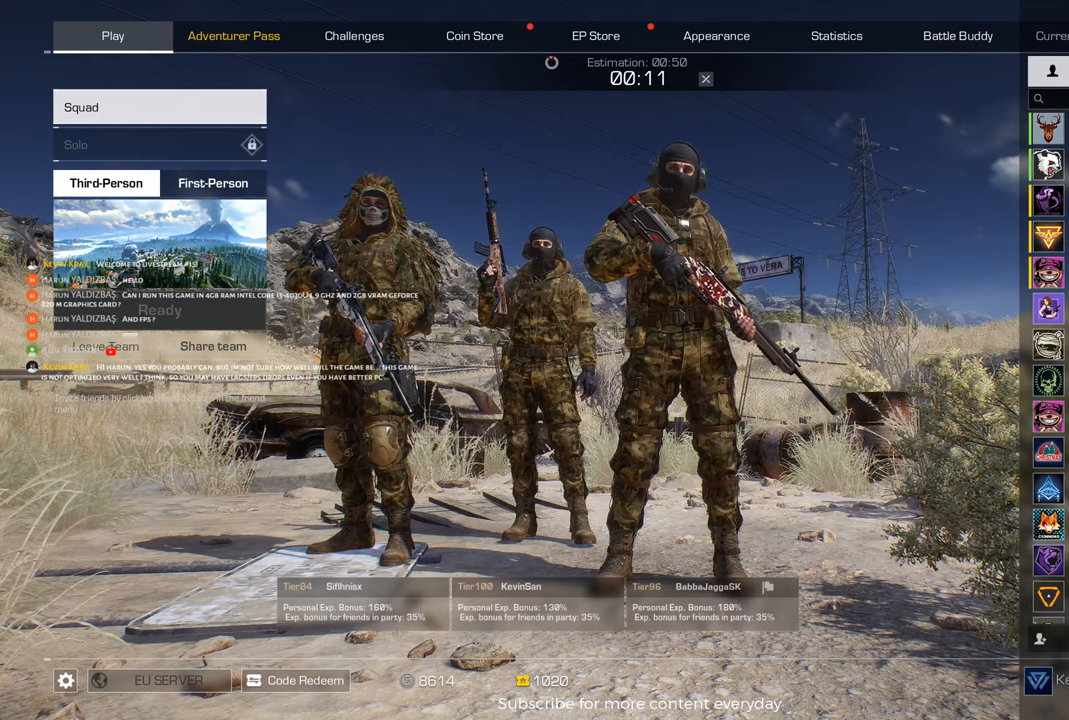
{"keys": [], "events": []}
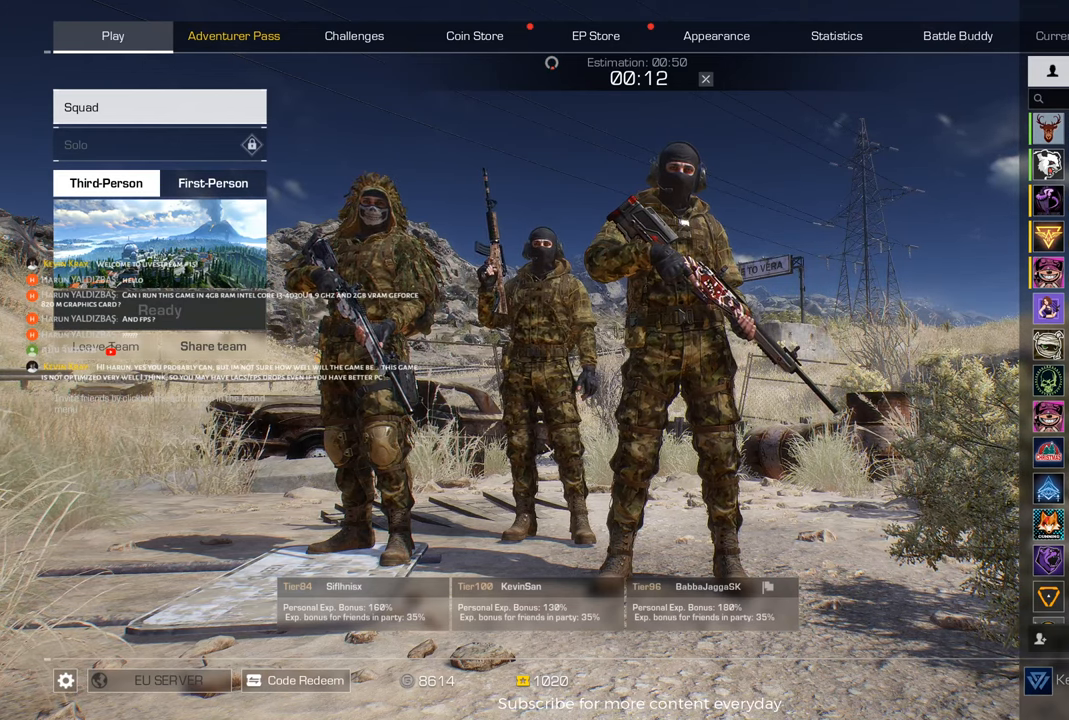
{"keys": [], "events": []}
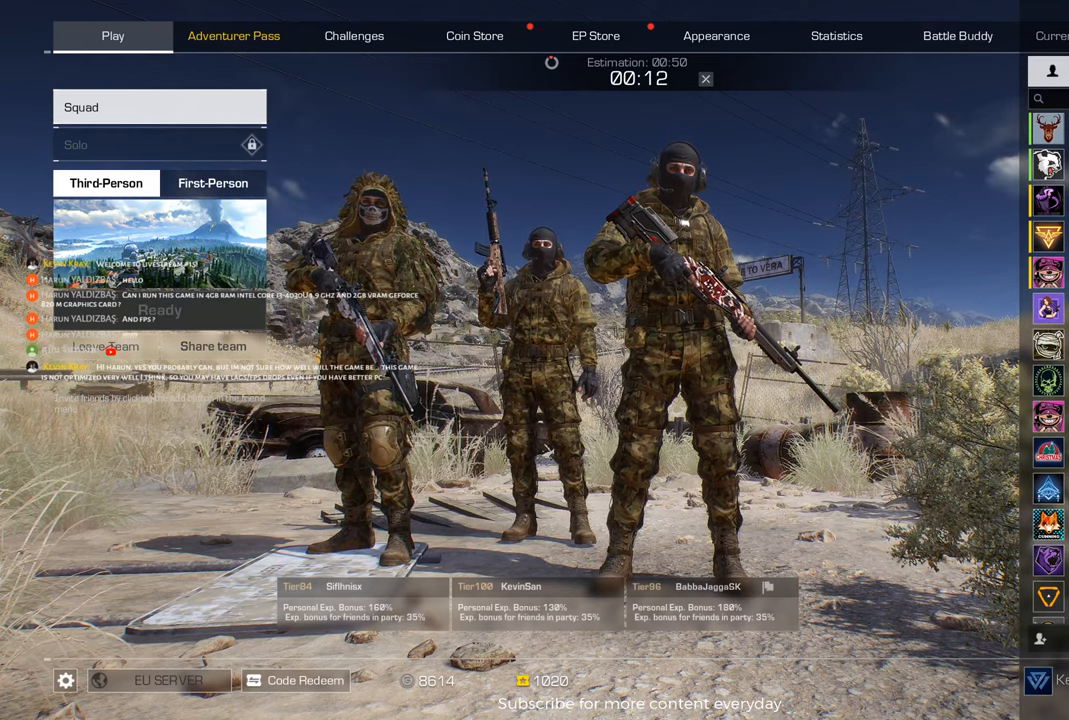
{"keys": [], "events": []}
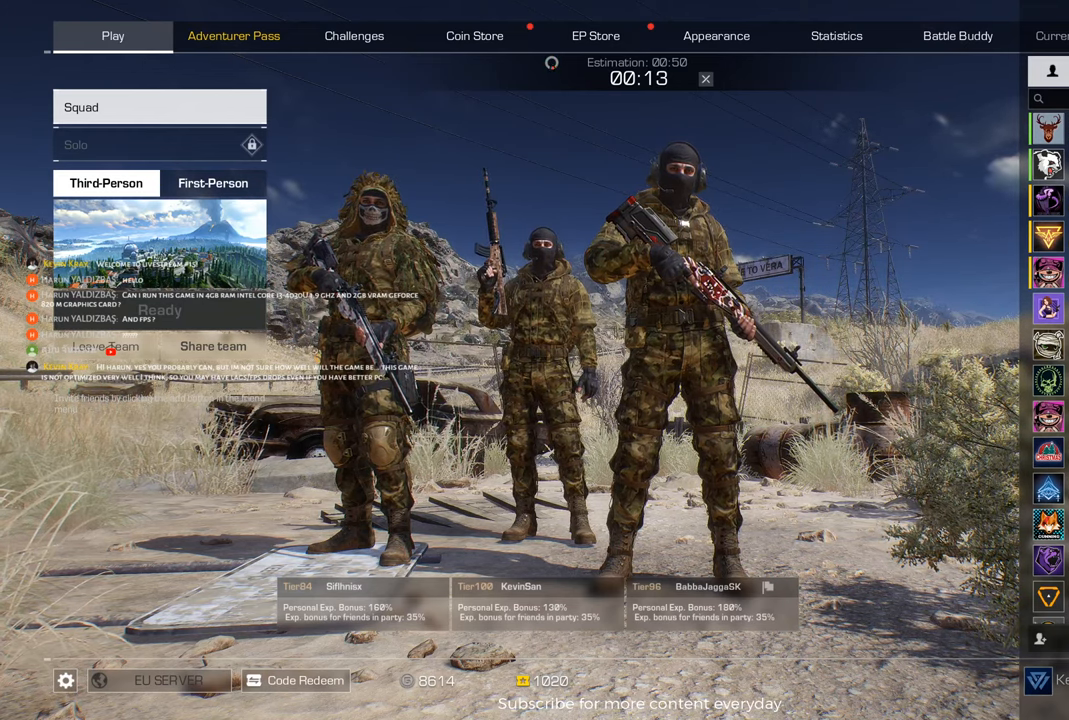
{"keys": [], "events": [[50, "a", "down"], [133, "a", "up"], [183, "space", "down"], [333, "space", "up"]]}
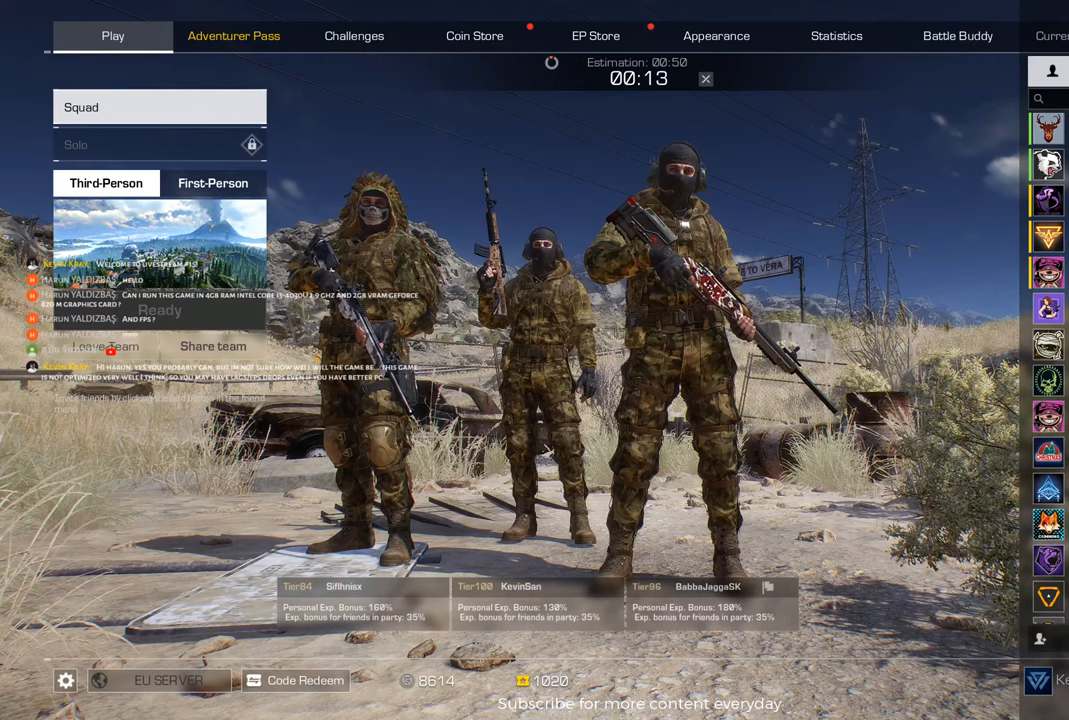
{"keys": [], "events": [[150, "a", "down"], [250, "a", "up"]]}
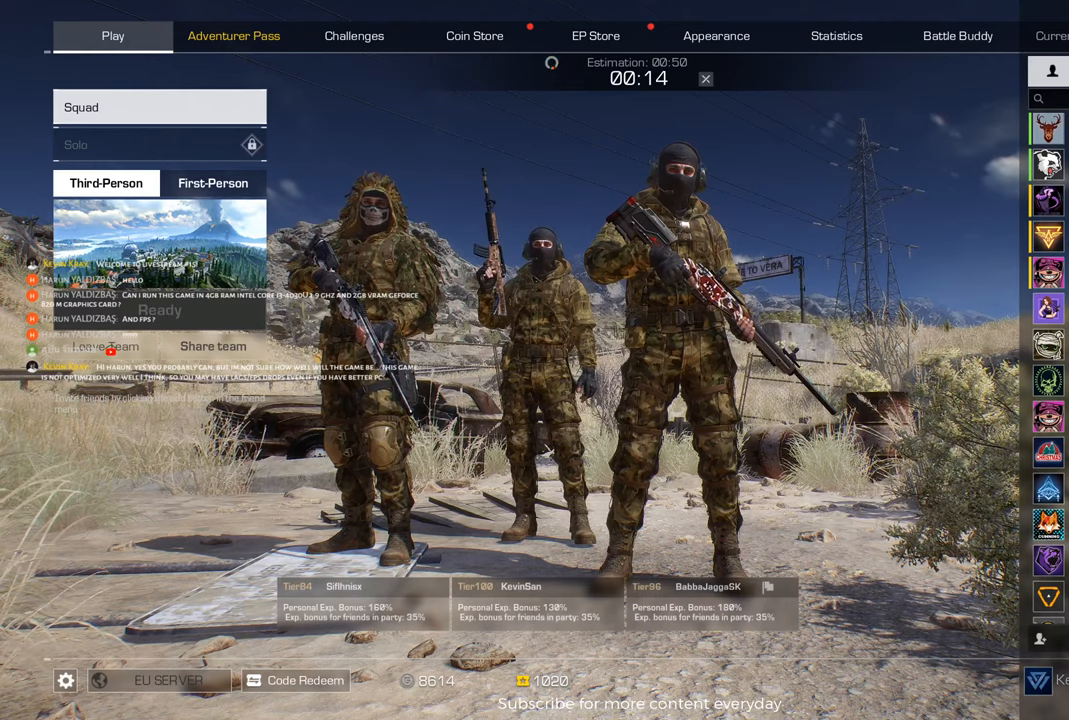
{"keys": [], "events": [[133, "space", "down"], [167, "space", "up"]]}
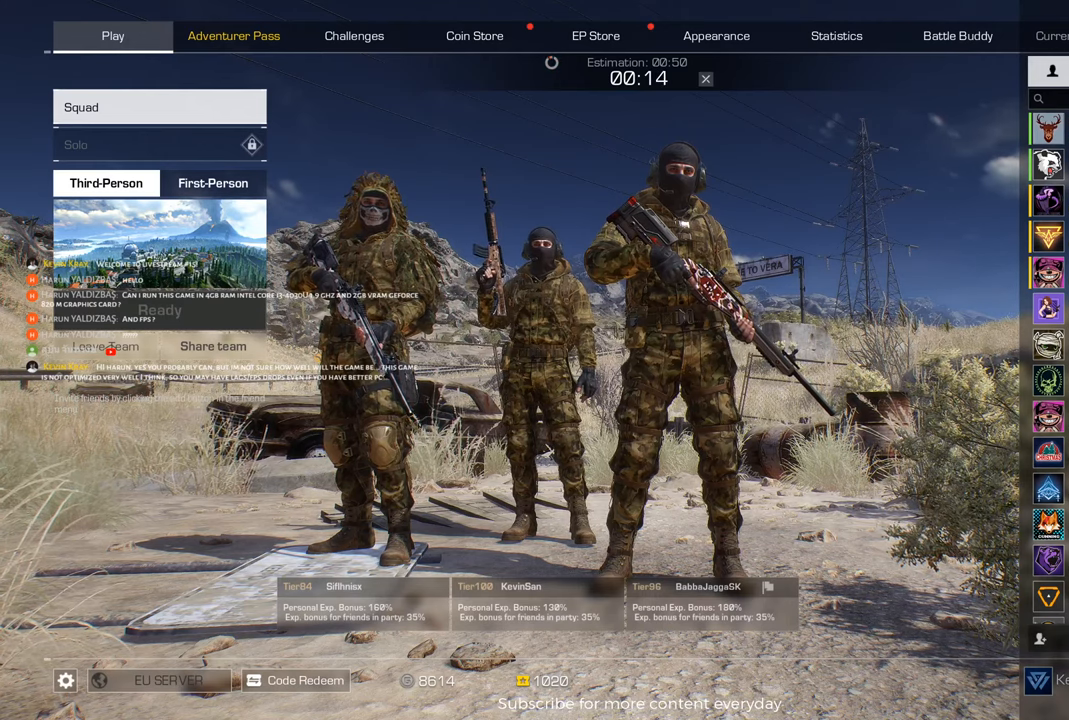
{"keys": [], "events": []}
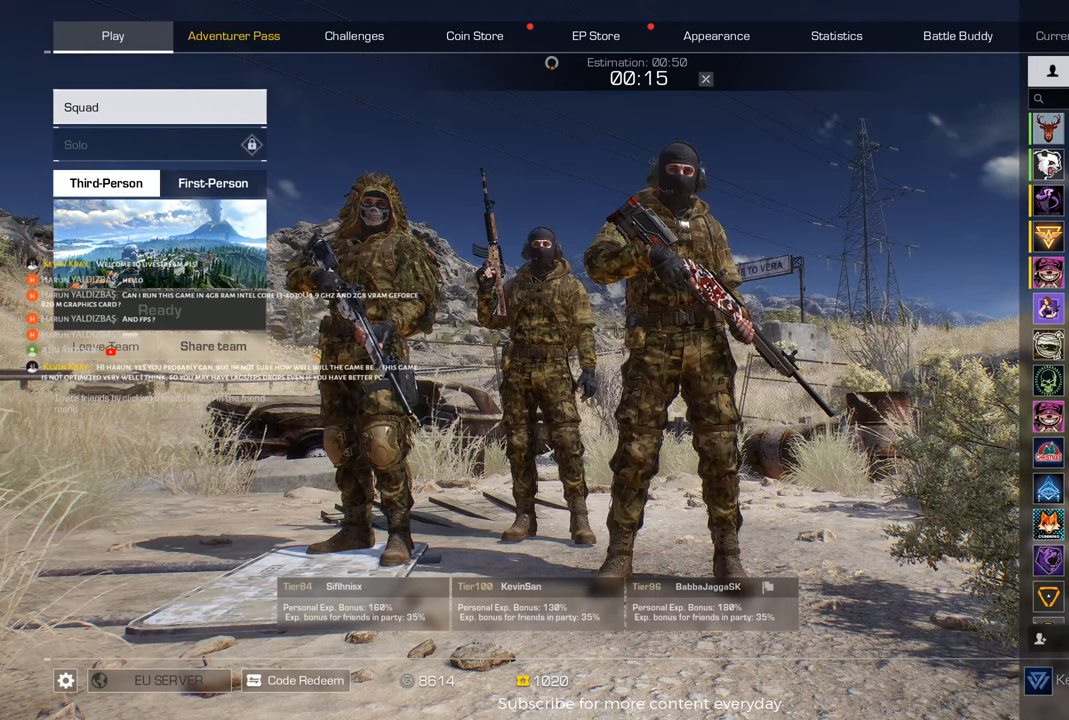
{"keys": [], "events": []}
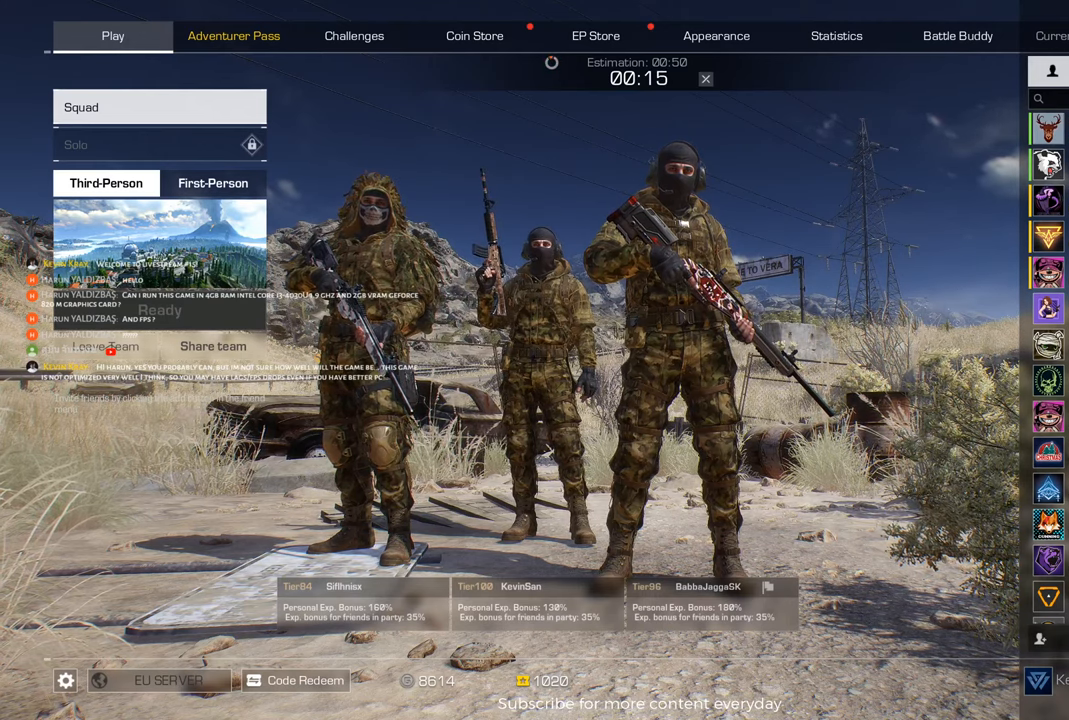
{"keys": [], "events": []}
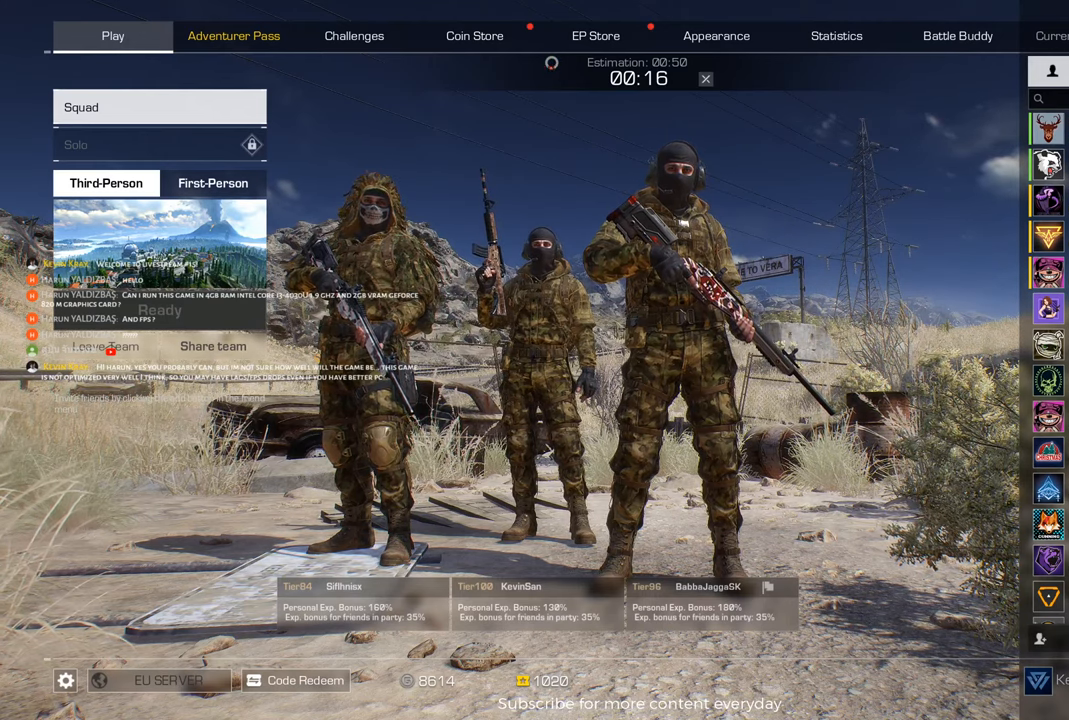
{"keys": [], "events": []}
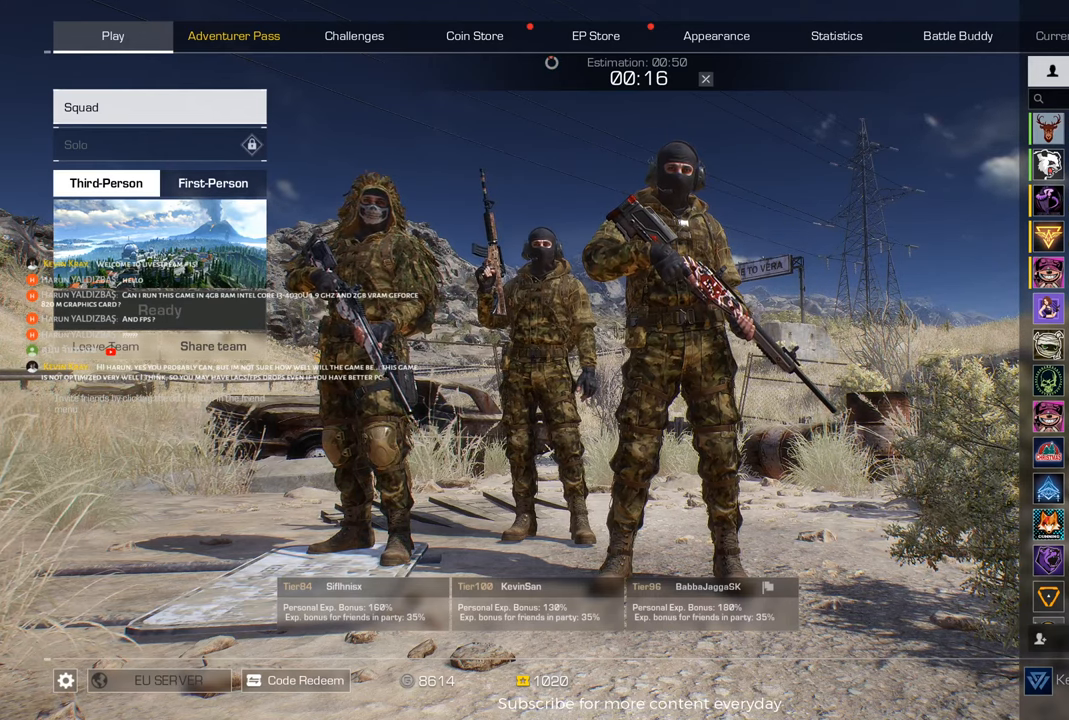
{"keys": ["t"], "events": [[433, "t", "down"]]}